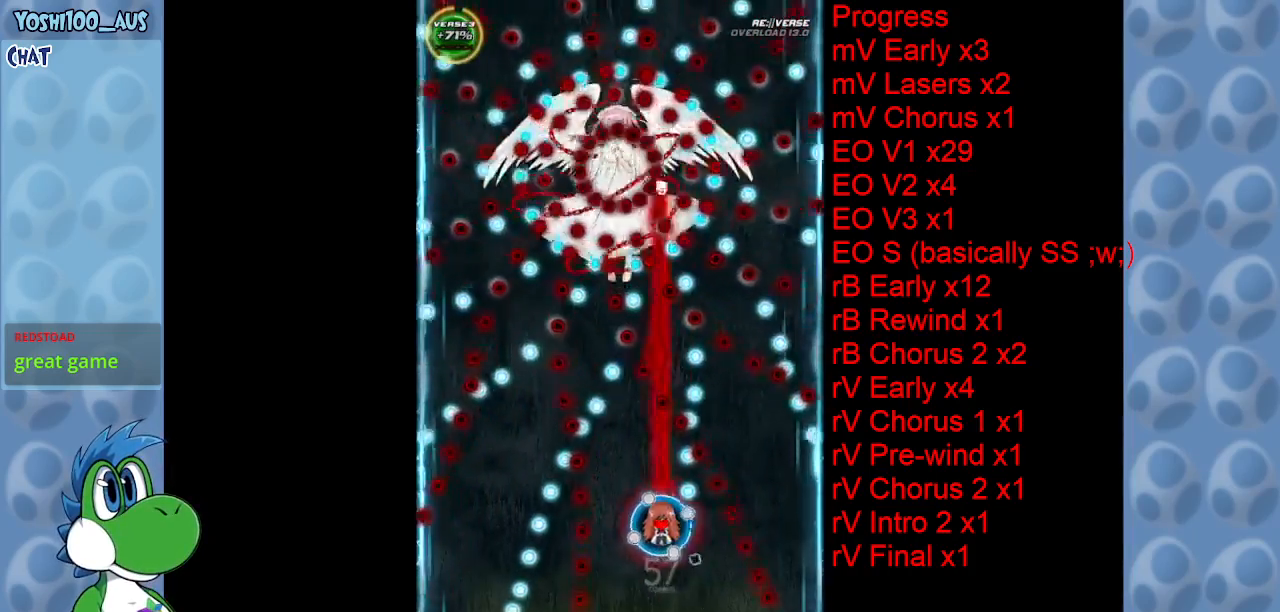
Gameplay with keyboard; each line is a JSON object with the keys held at the frame after it. "events" lists presses ("down") and releases ("up") of "c", "down", "left", "right", "up", "x" and "z" between this image and that frame as [ms after this image, input, new state], when the widget could be followed in between. No other keys are recorded. Mouse input is not recorded.
{"keys": ["down", "right"], "events": [[66, "z", "up"], [116, "down", "down"], [166, "left", "up"], [300, "z", "down"], [450, "z", "up"], [500, "right", "down"]]}
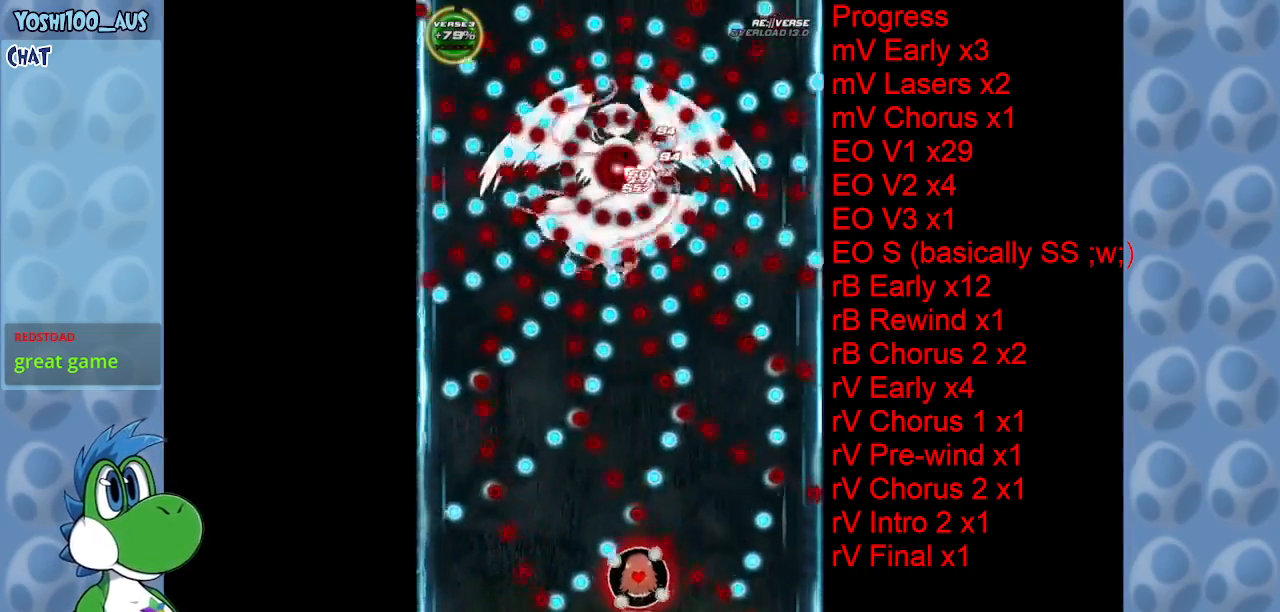
{"keys": ["left", "up", "x"], "events": [[33, "down", "up"], [166, "x", "down"], [216, "left", "down"], [216, "right", "up"], [266, "x", "up"], [500, "up", "down"], [500, "x", "down"]]}
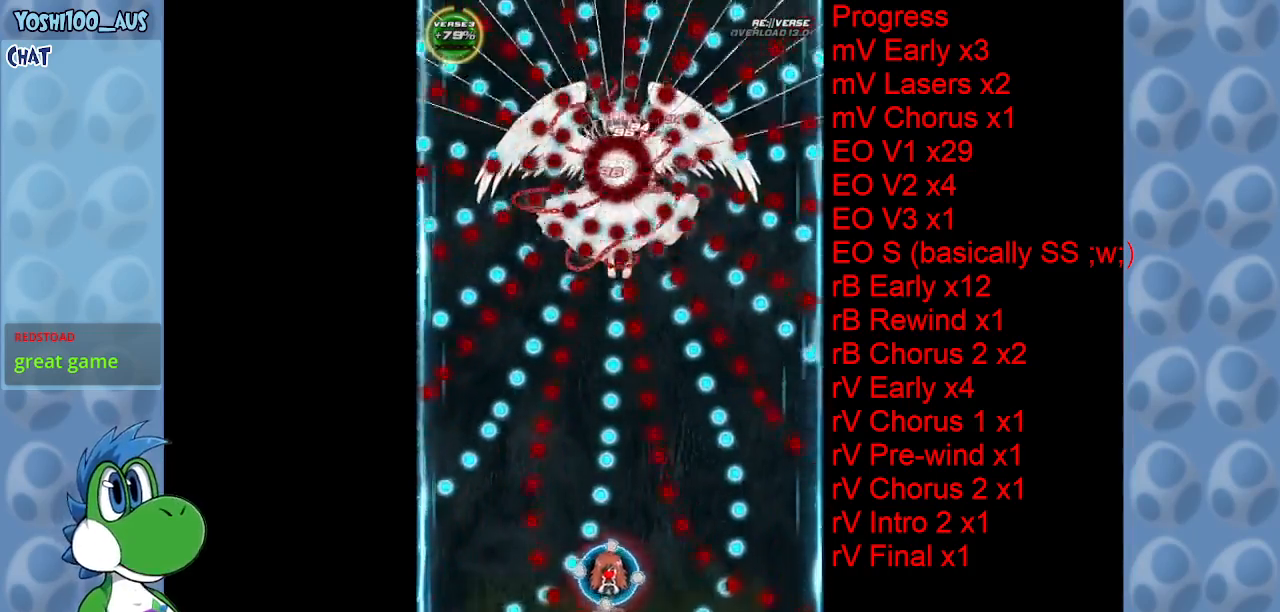
{"keys": ["down", "left", "z"], "events": [[100, "left", "up"], [150, "x", "up"], [333, "left", "down"], [333, "up", "up"], [416, "z", "down"], [466, "down", "down"]]}
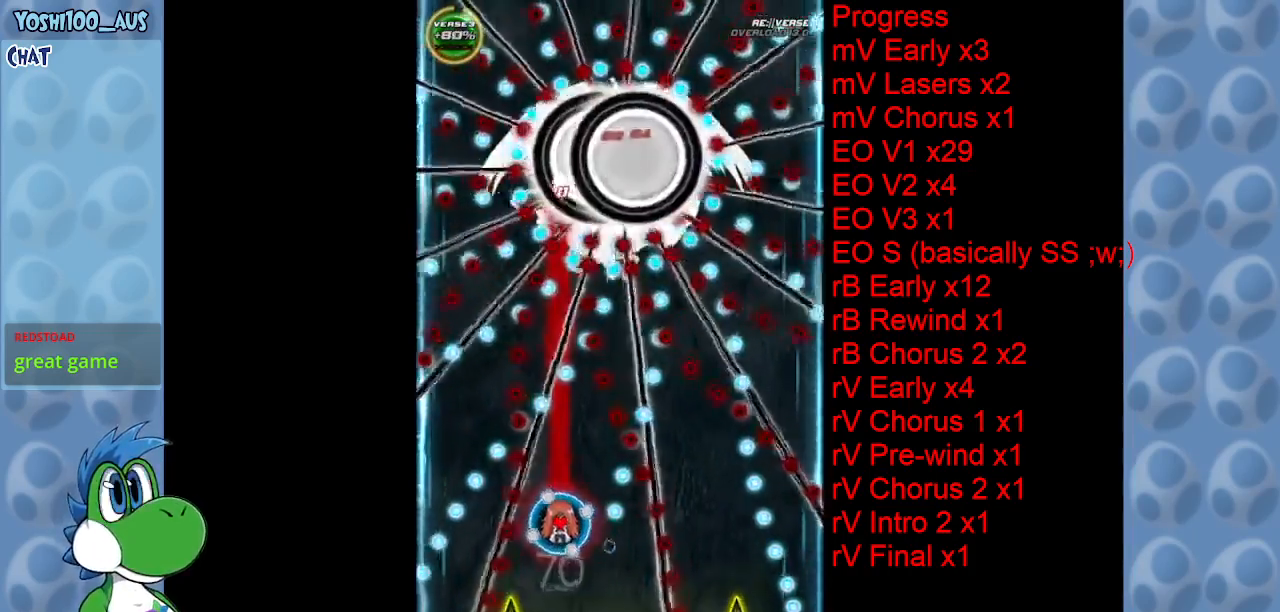
{"keys": ["down"], "events": [[16, "left", "up"], [66, "z", "up"], [350, "x", "down"], [483, "x", "up"]]}
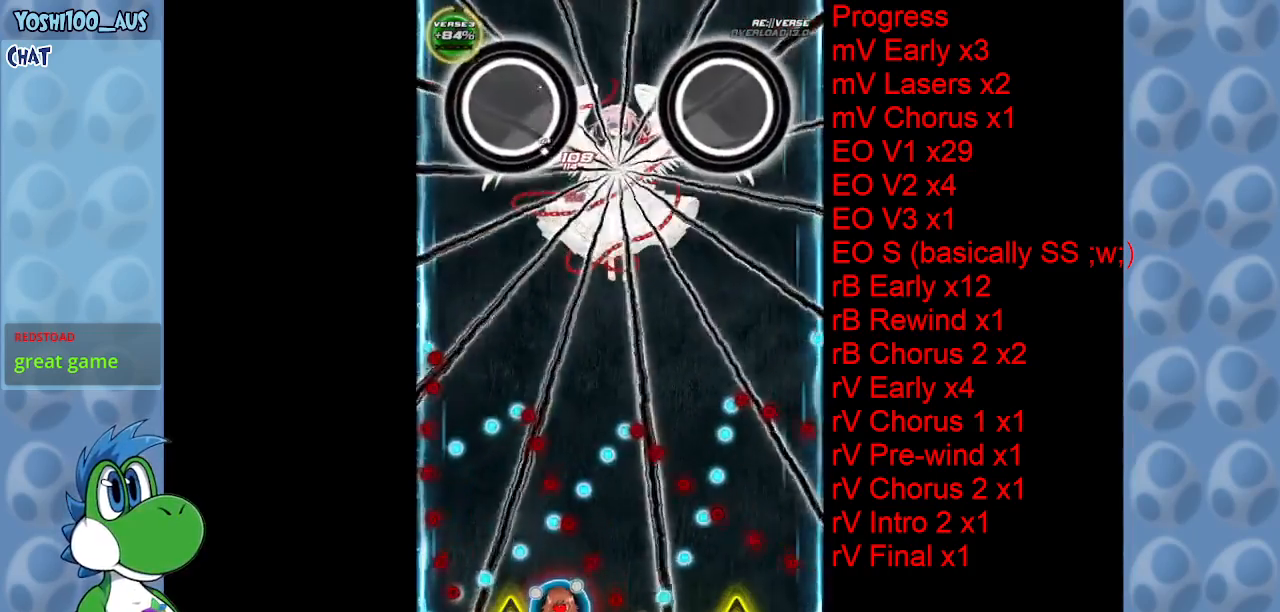
{"keys": [], "events": [[33, "down", "up"], [116, "right", "down"], [116, "x", "down"], [183, "right", "up"], [266, "x", "up"]]}
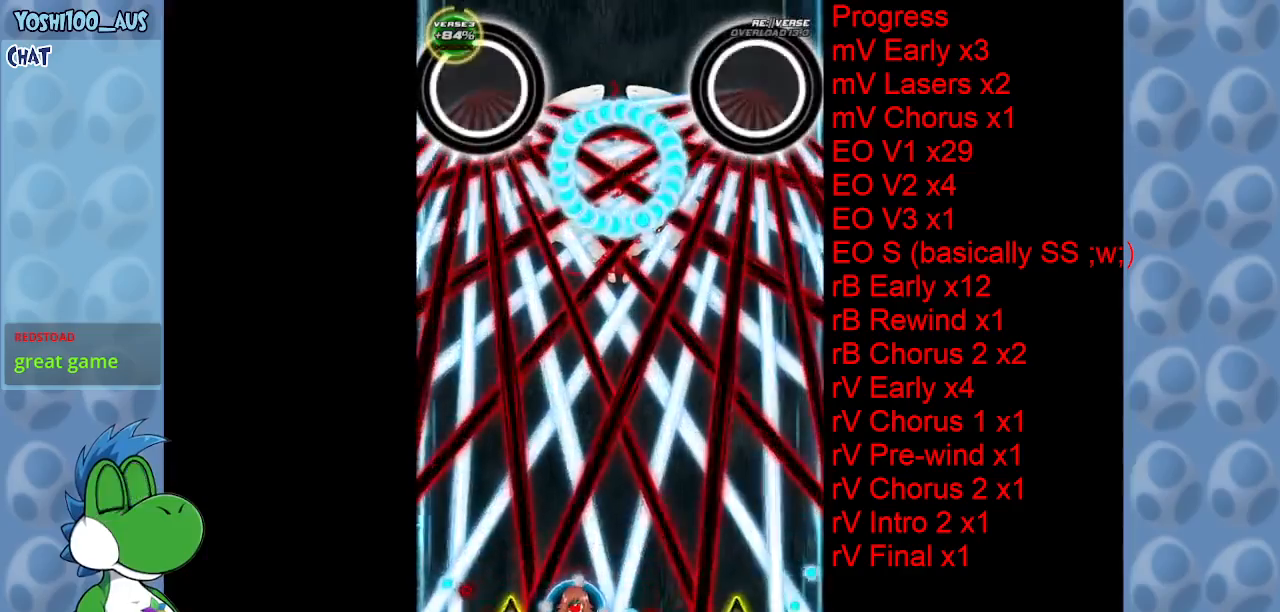
{"keys": ["up"], "events": [[50, "z", "down"], [183, "right", "down"], [183, "up", "down"], [183, "z", "up"], [383, "right", "up"], [383, "x", "down"], [483, "x", "up"]]}
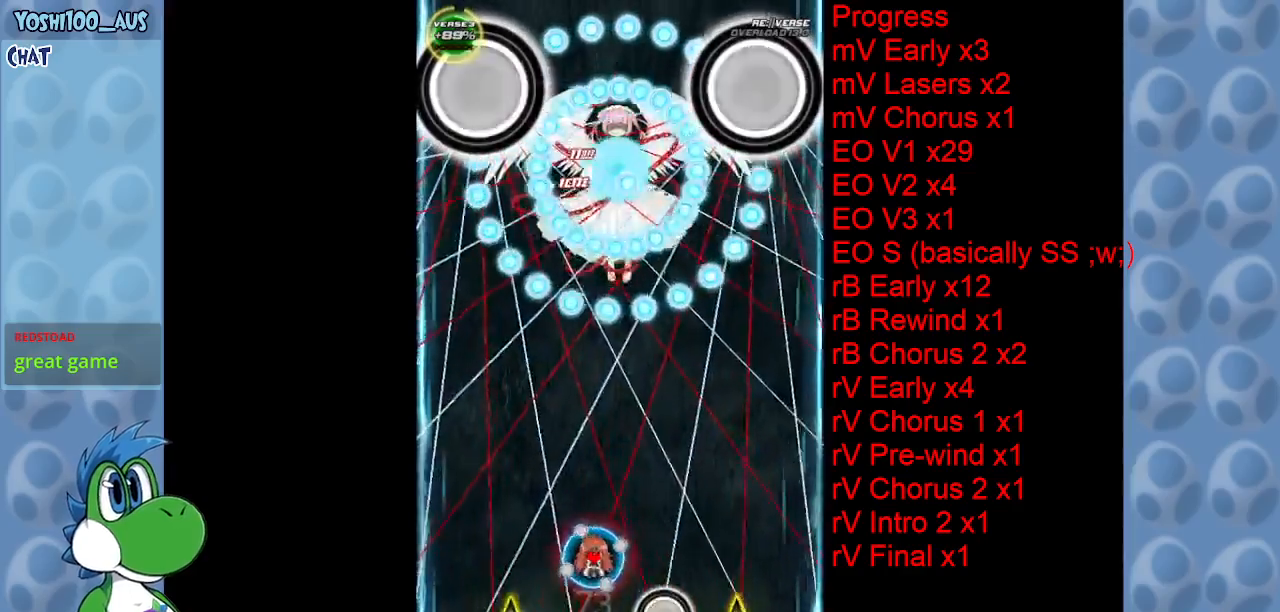
{"keys": ["up"], "events": [[216, "x", "down"], [350, "x", "up"]]}
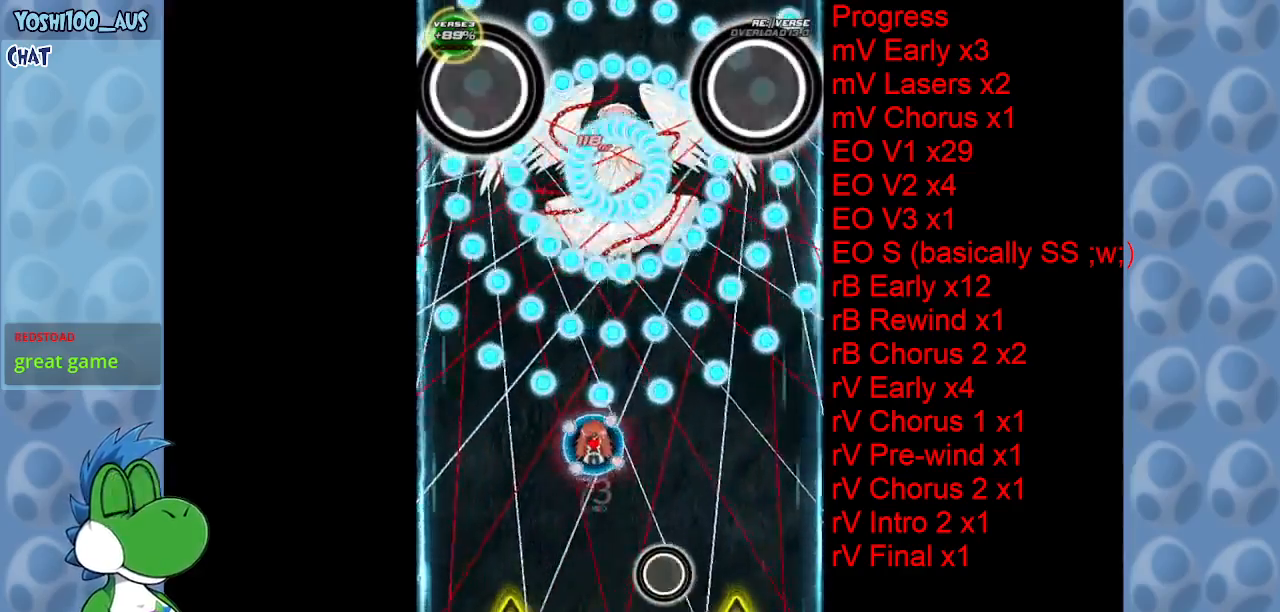
{"keys": ["x"], "events": [[83, "up", "up"], [83, "x", "down"], [216, "x", "up"], [500, "x", "down"]]}
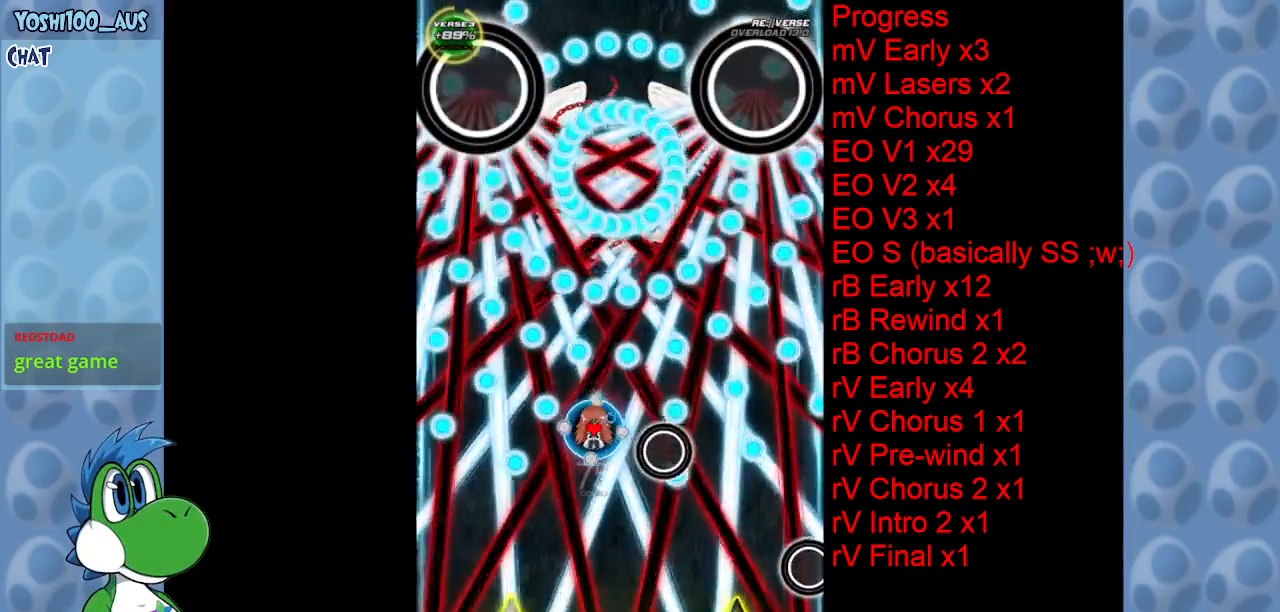
{"keys": ["up", "x"], "events": [[133, "x", "up"], [333, "up", "down"], [383, "x", "down"]]}
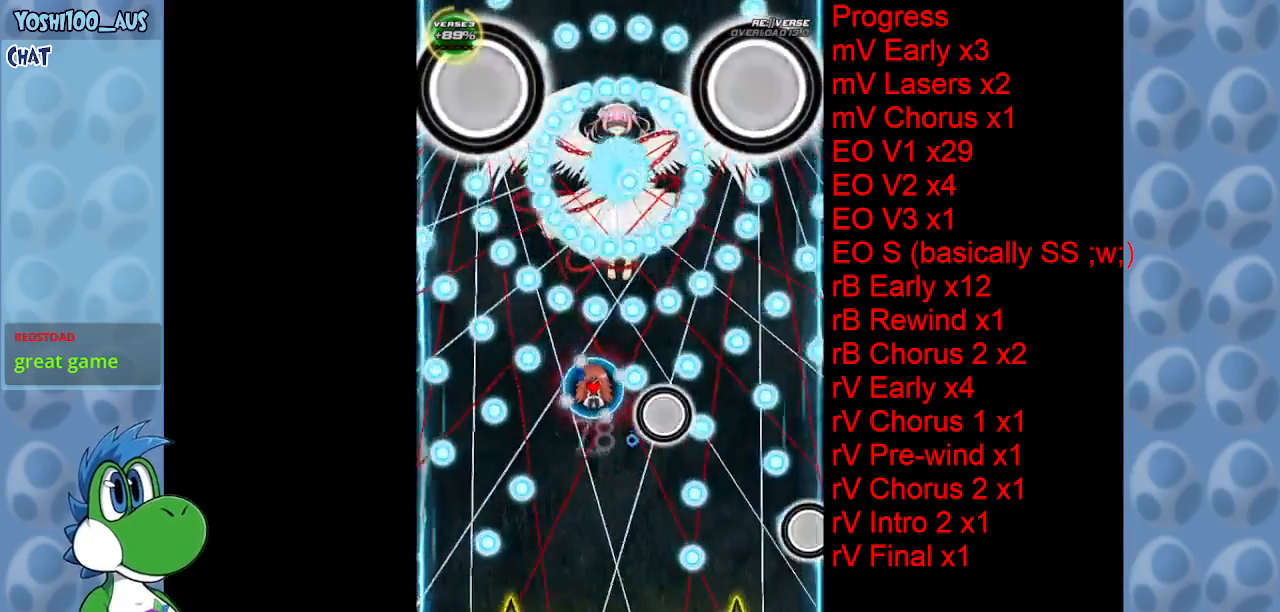
{"keys": [], "events": [[33, "x", "up"], [250, "x", "down"], [300, "left", "down"], [400, "x", "up"], [483, "left", "up"], [483, "up", "up"]]}
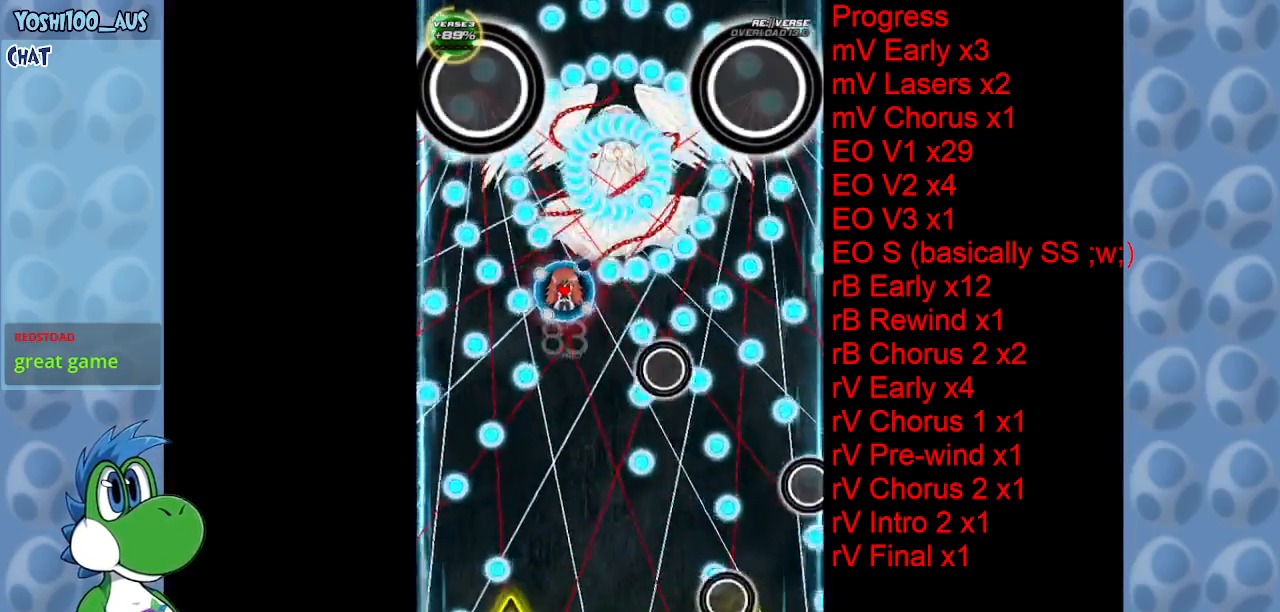
{"keys": [], "events": [[183, "x", "down"], [316, "x", "up"]]}
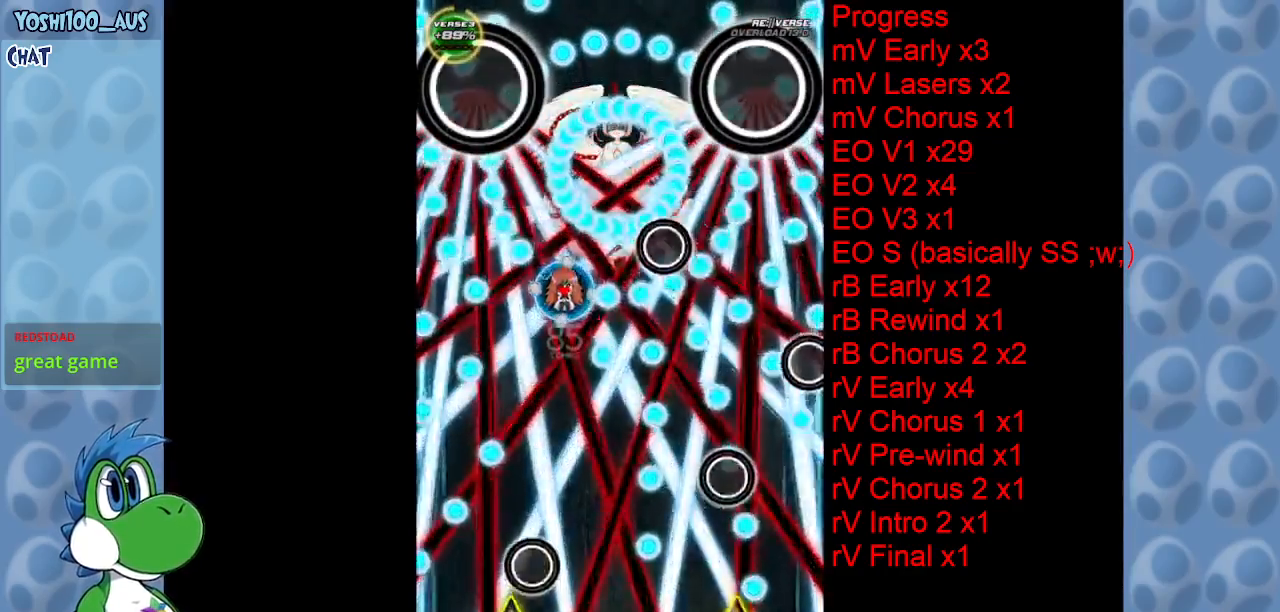
{"keys": ["down", "right", "x"], "events": [[50, "x", "down"], [183, "x", "up"], [233, "down", "down"], [383, "right", "down"], [383, "x", "down"]]}
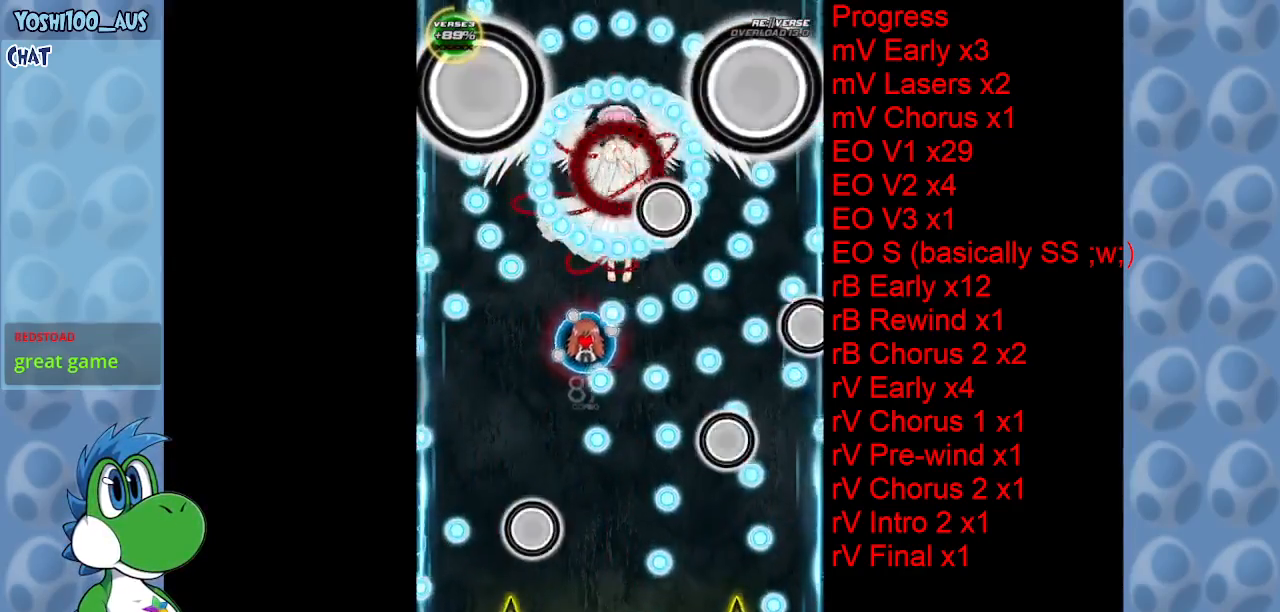
{"keys": ["down"], "events": [[66, "x", "up"], [250, "x", "down"], [400, "x", "up"], [500, "right", "up"]]}
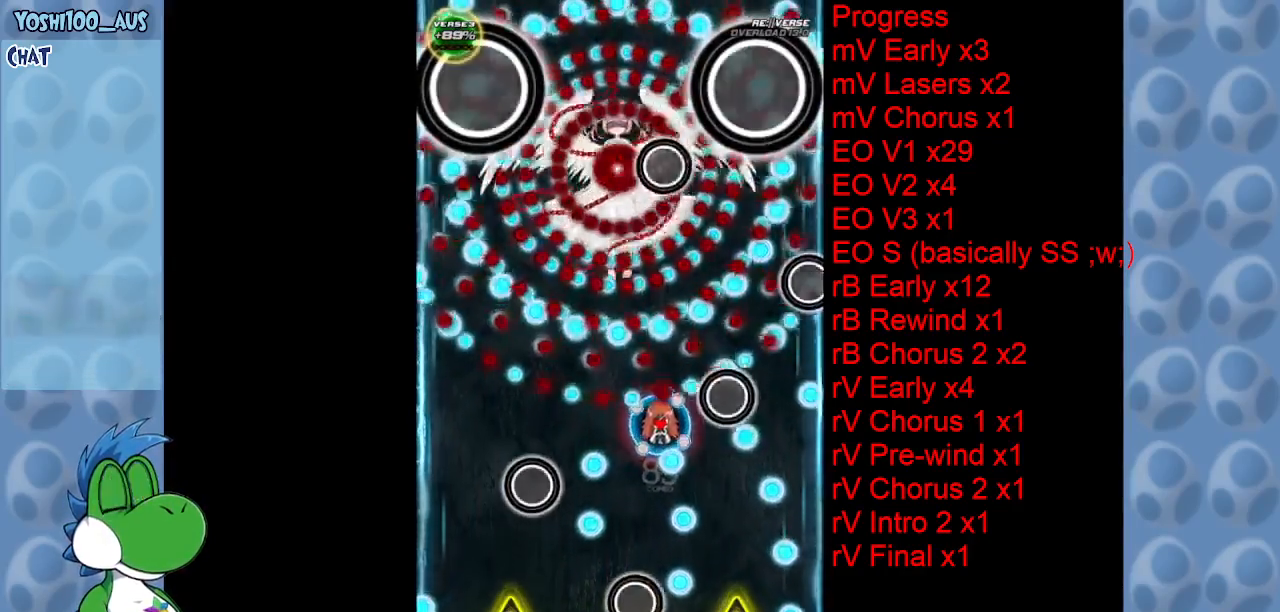
{"keys": ["x"], "events": [[50, "down", "up"], [50, "left", "down"], [83, "x", "down"], [266, "left", "up"], [266, "x", "up"], [466, "left", "down"], [466, "x", "down"], [500, "left", "up"]]}
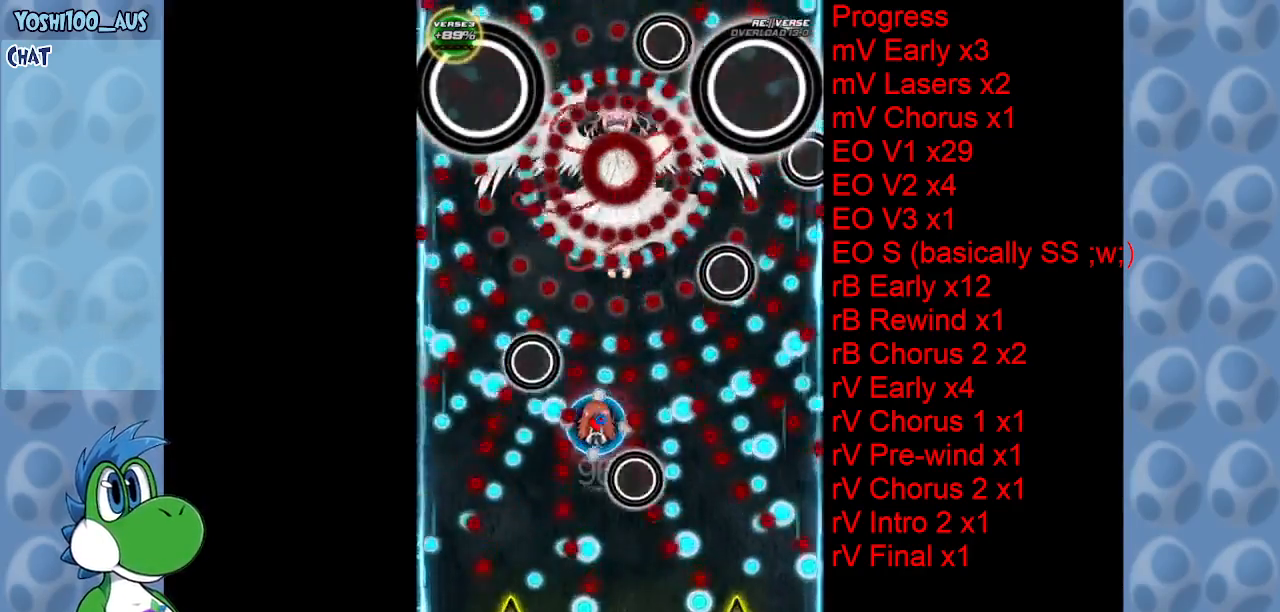
{"keys": ["down", "left", "x"], "events": [[100, "down", "down"], [100, "x", "up"], [383, "left", "down"], [383, "x", "down"]]}
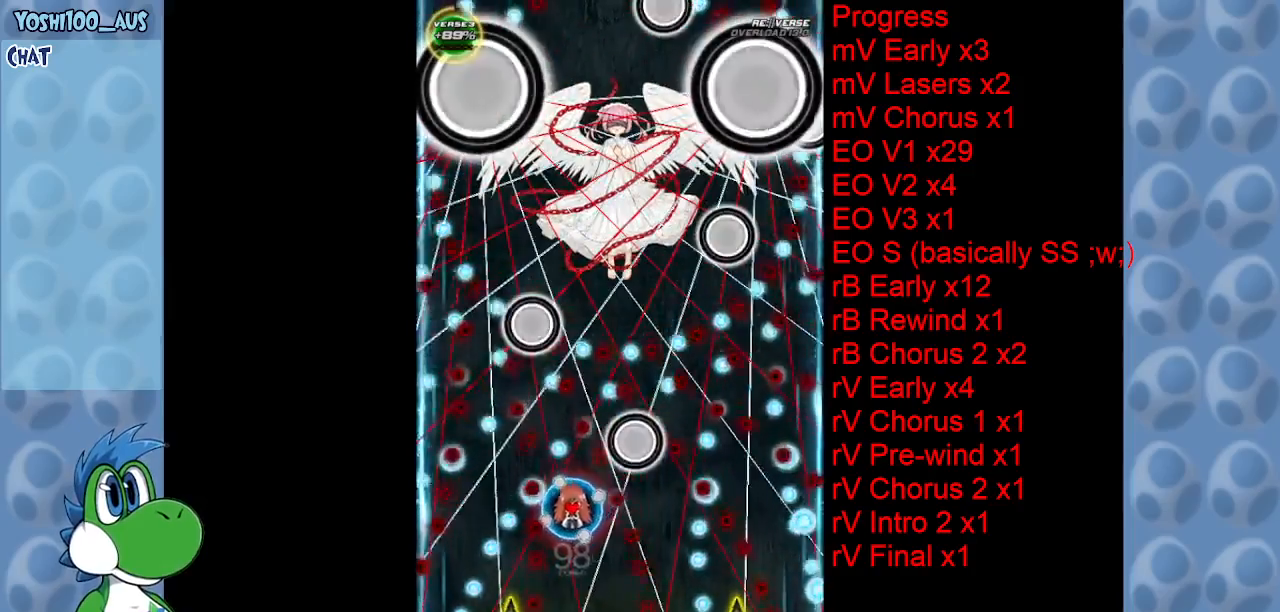
{"keys": ["left", "up"], "events": [[16, "x", "up"], [166, "left", "up"], [200, "right", "down"], [250, "down", "up"], [250, "x", "down"], [300, "right", "up"], [433, "x", "up"], [483, "left", "down"], [483, "up", "down"]]}
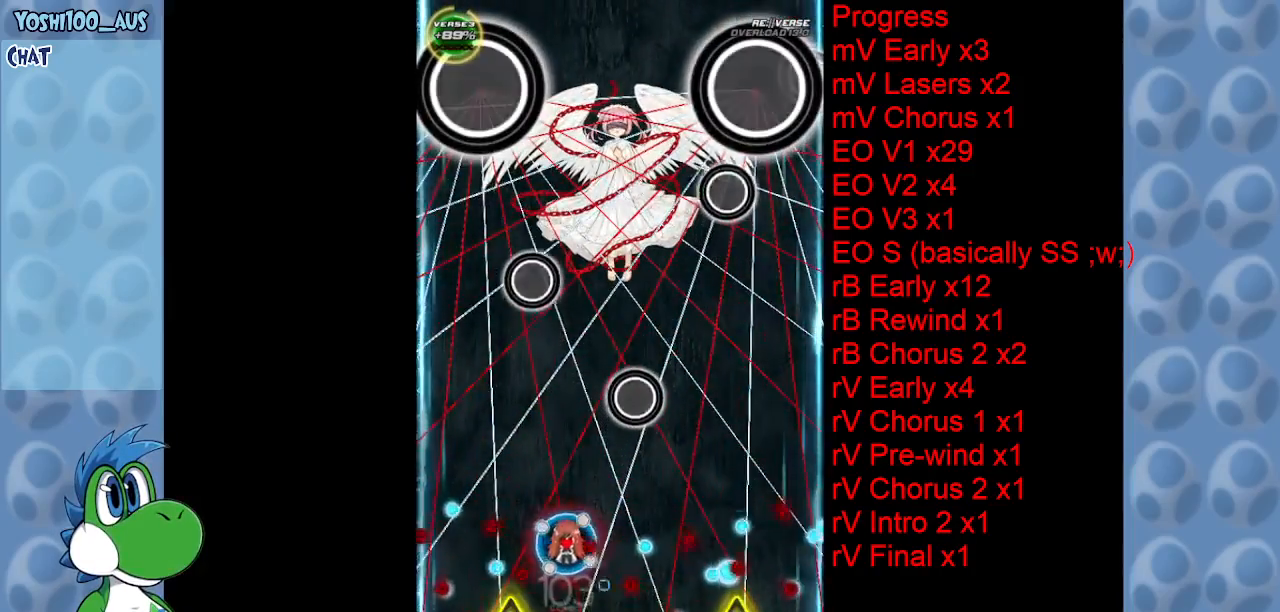
{"keys": ["z"], "events": [[83, "left", "up"], [116, "right", "down"], [116, "z", "down"], [266, "z", "up"], [316, "right", "up"], [350, "up", "up"], [466, "z", "down"]]}
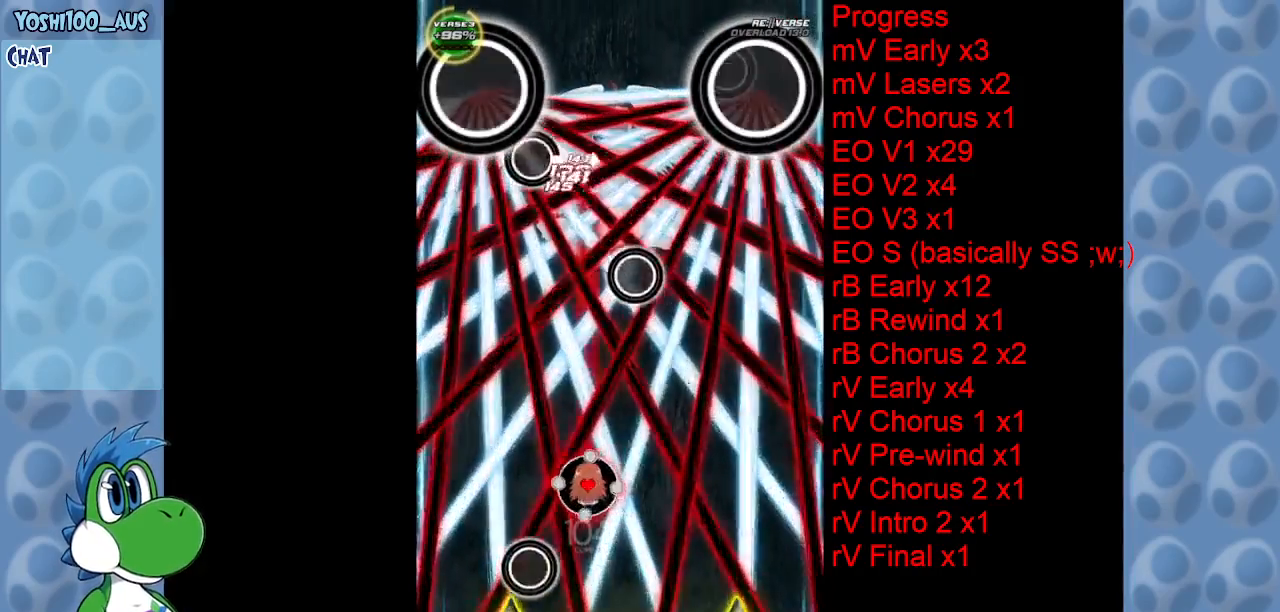
{"keys": ["right", "up", "z"], "events": [[133, "z", "up"], [183, "right", "down"], [183, "up", "down"], [383, "z", "down"]]}
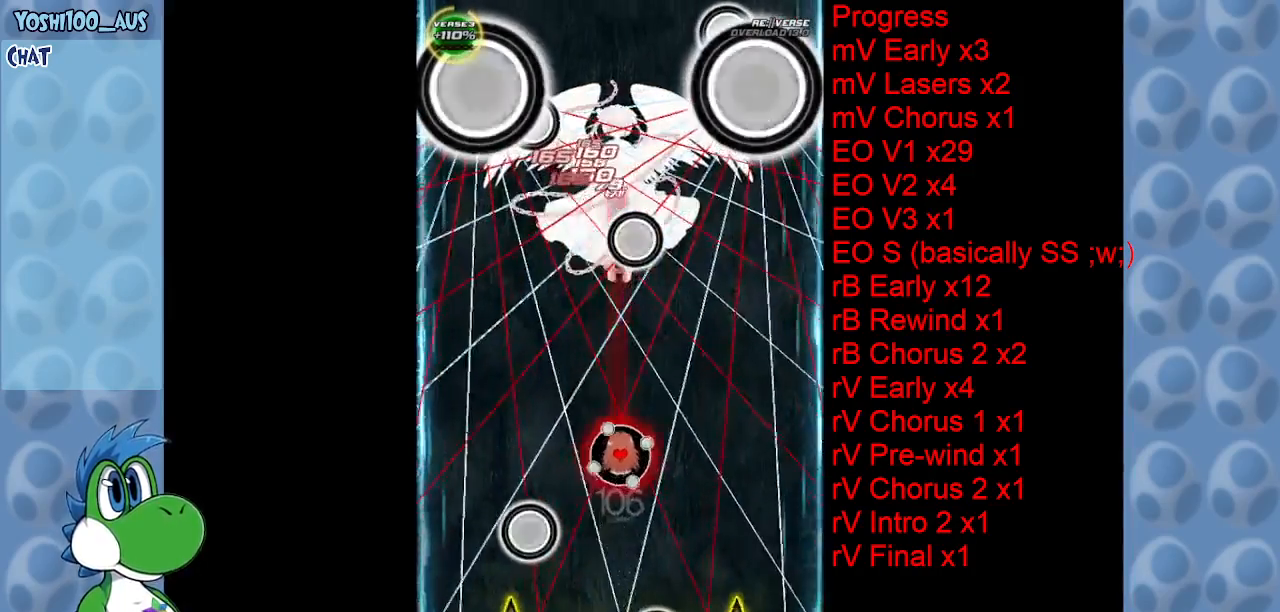
{"keys": ["up"], "events": [[16, "right", "up"], [16, "z", "up"], [116, "left", "down"], [250, "z", "down"], [350, "left", "up"], [383, "z", "up"]]}
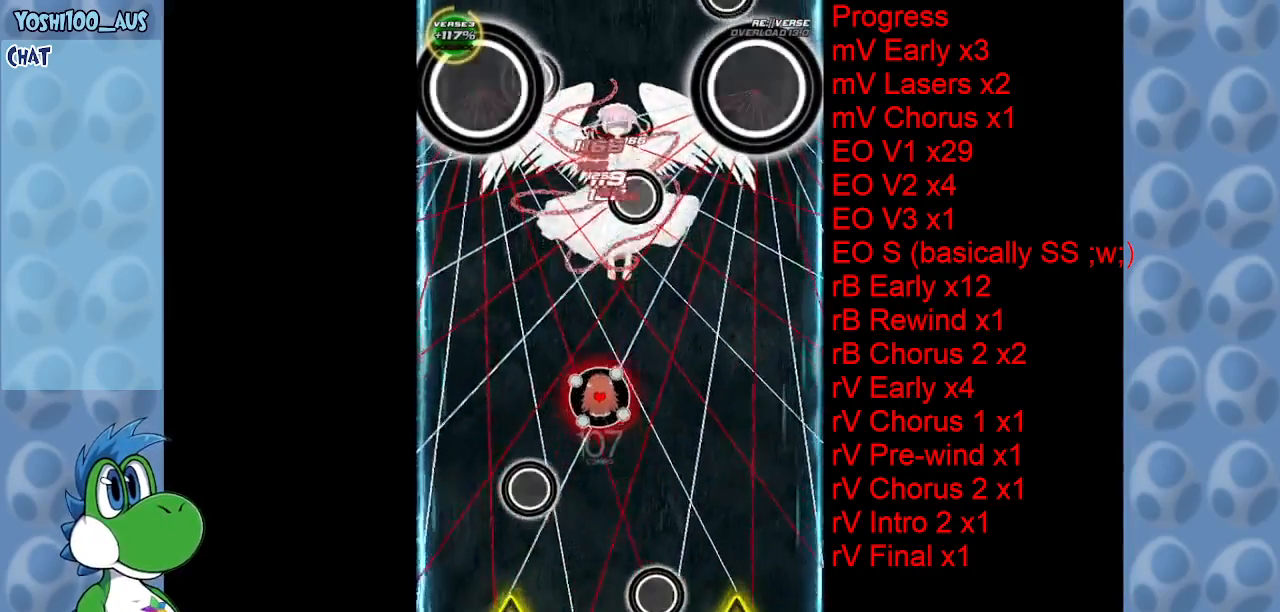
{"keys": ["z"], "events": [[83, "up", "up"], [133, "left", "down"], [133, "z", "down"], [183, "left", "up"], [216, "z", "up"], [500, "z", "down"]]}
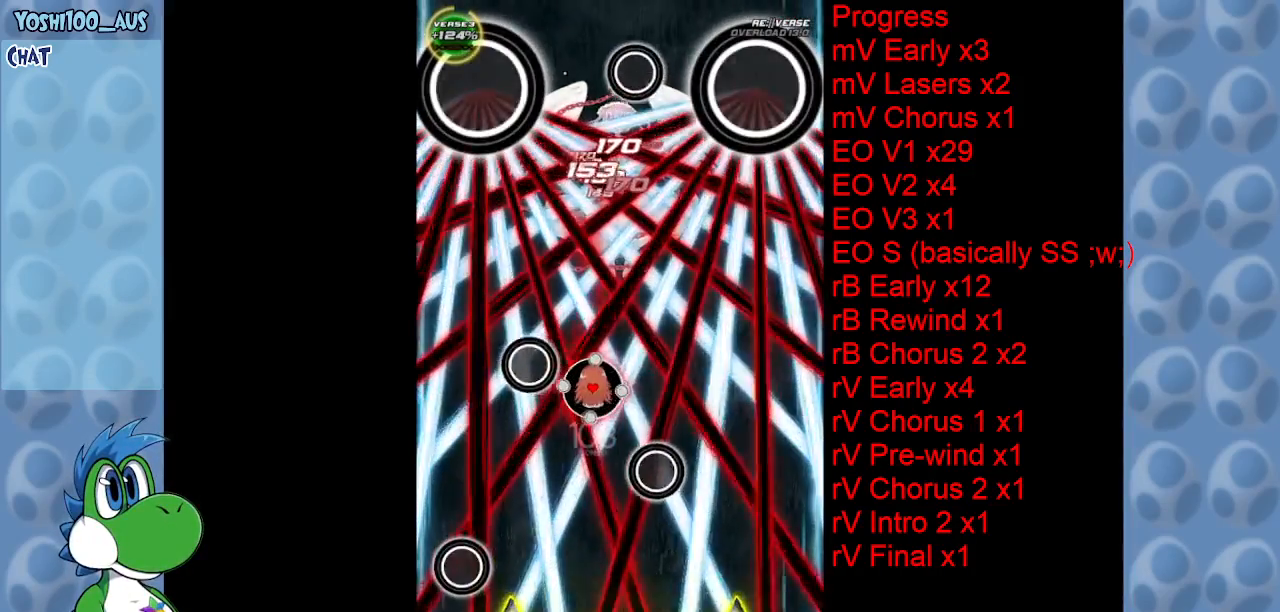
{"keys": ["z"], "events": [[183, "z", "up"], [366, "z", "down"]]}
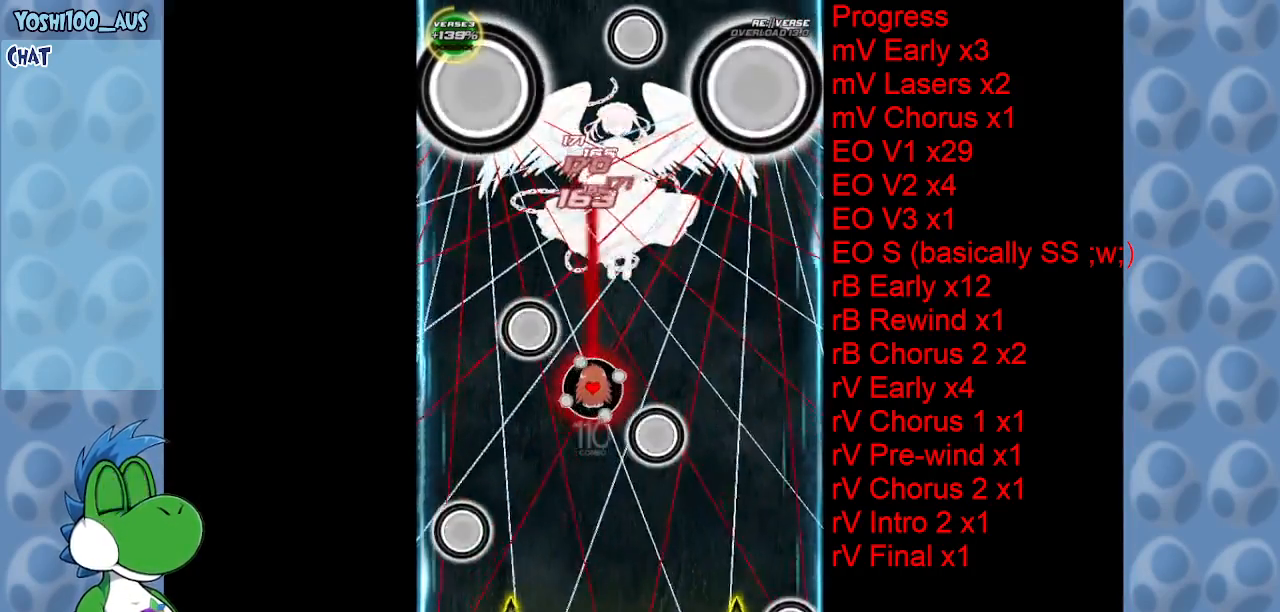
{"keys": [], "events": [[66, "z", "up"], [300, "z", "down"], [350, "down", "down"], [450, "z", "up"], [483, "down", "up"]]}
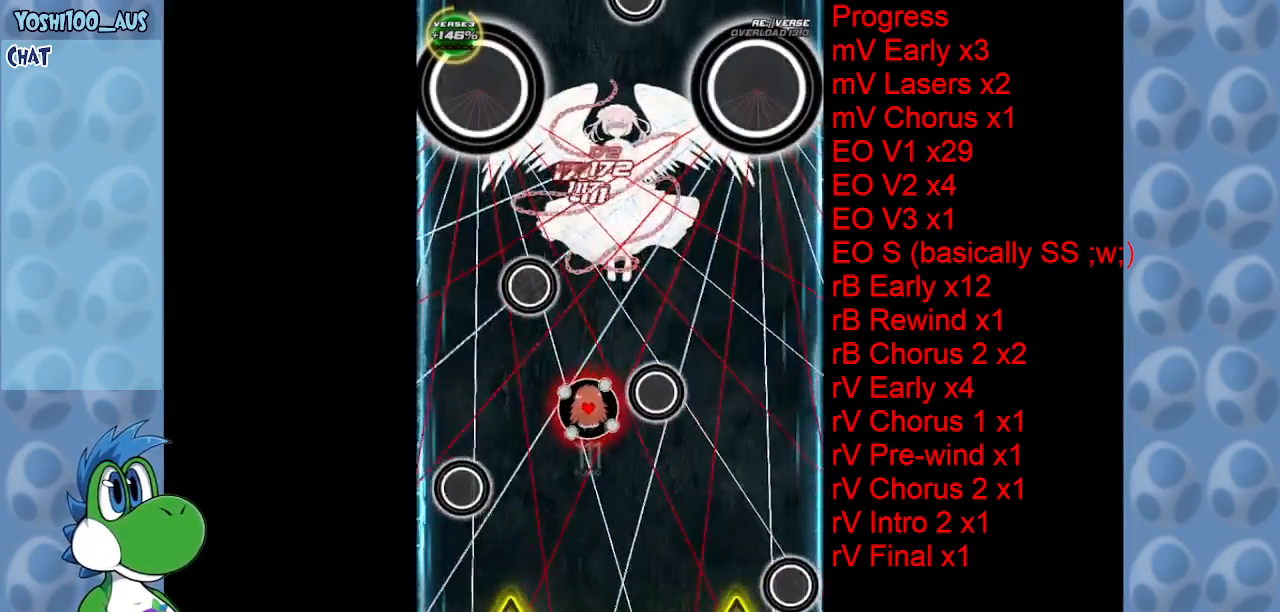
{"keys": [], "events": [[133, "down", "down"], [183, "z", "down"], [266, "z", "up"], [316, "down", "up"]]}
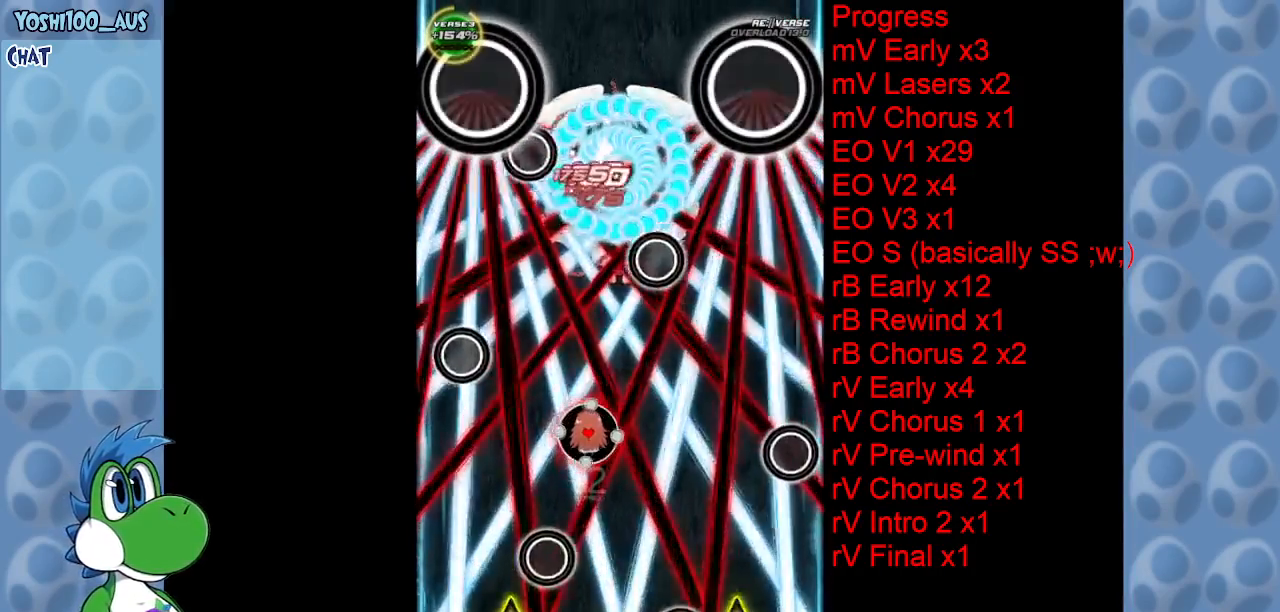
{"keys": ["z"], "events": [[50, "z", "down"], [150, "z", "up"], [416, "z", "down"]]}
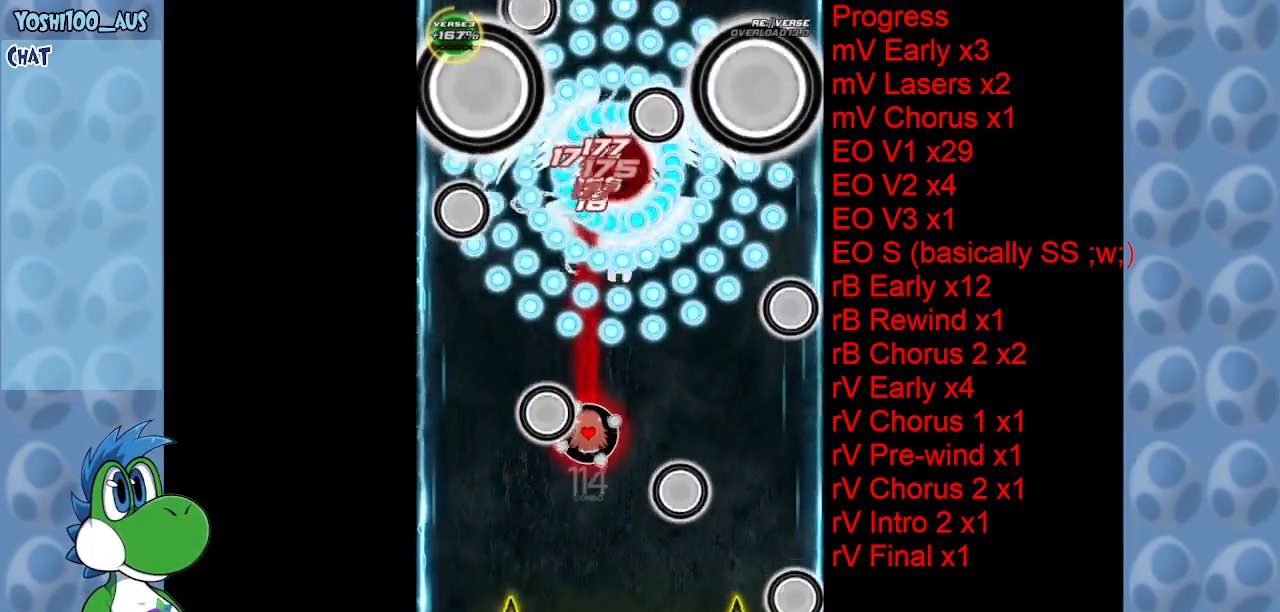
{"keys": [], "events": [[16, "z", "up"], [250, "up", "down"], [250, "x", "down"], [383, "x", "up"], [433, "up", "up"]]}
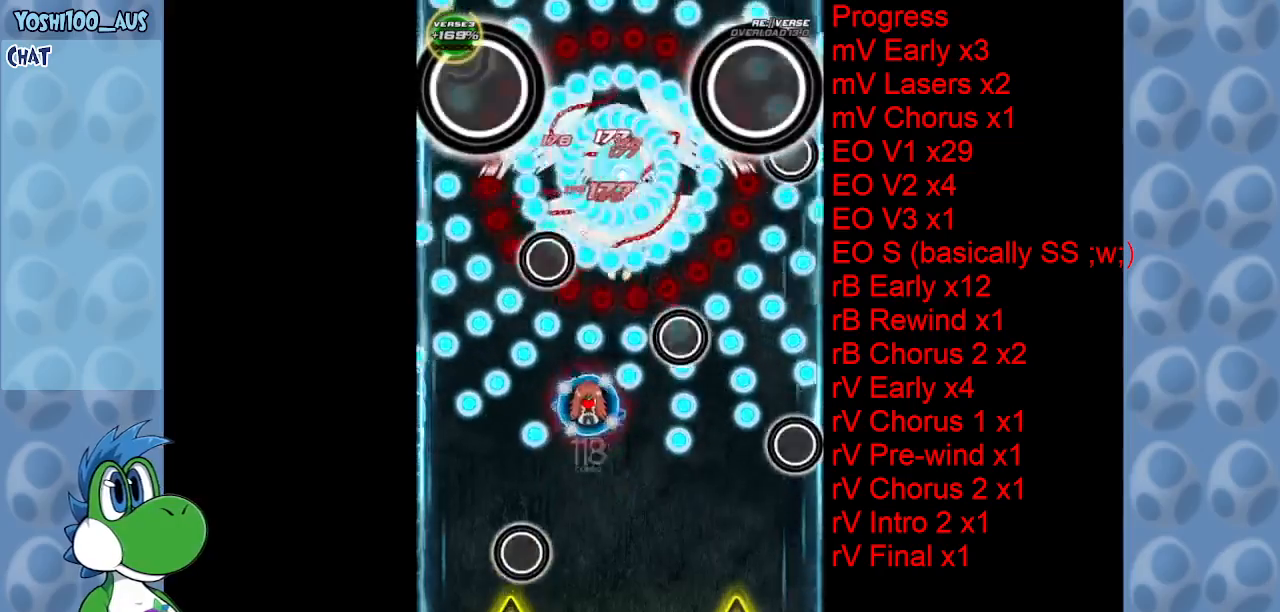
{"keys": ["right", "x"], "events": [[116, "right", "down"], [166, "down", "down"], [166, "x", "down"], [266, "x", "up"], [316, "down", "up"], [316, "right", "up"], [500, "right", "down"], [500, "x", "down"]]}
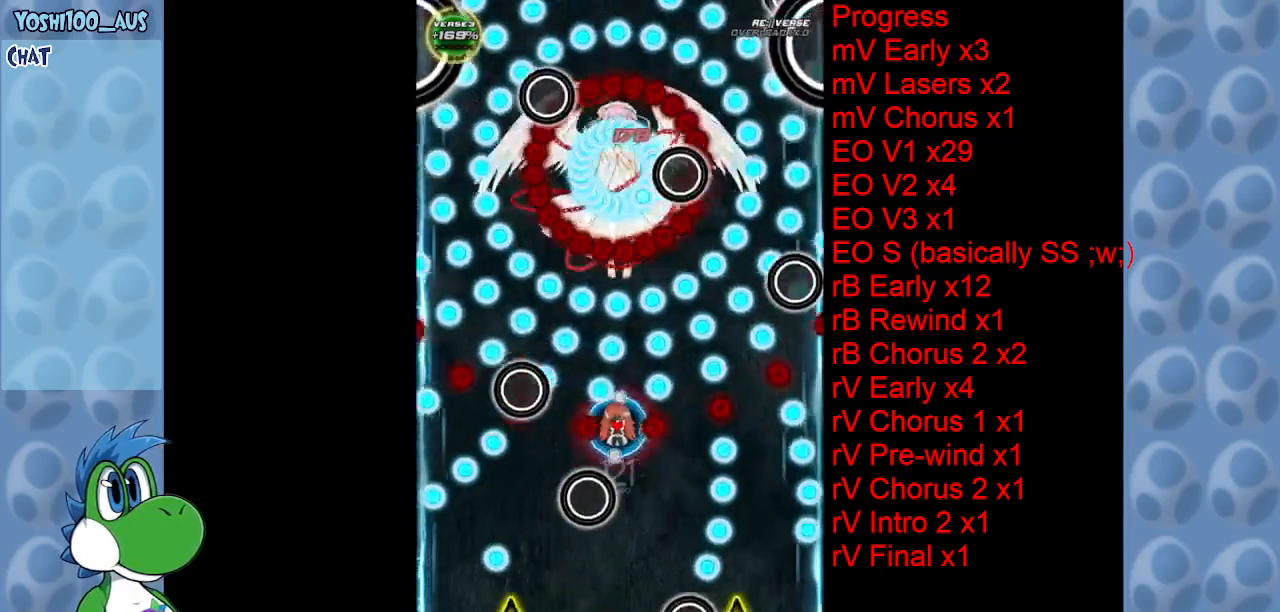
{"keys": ["left", "x"], "events": [[100, "right", "up"], [150, "x", "up"], [416, "x", "down"], [466, "left", "down"]]}
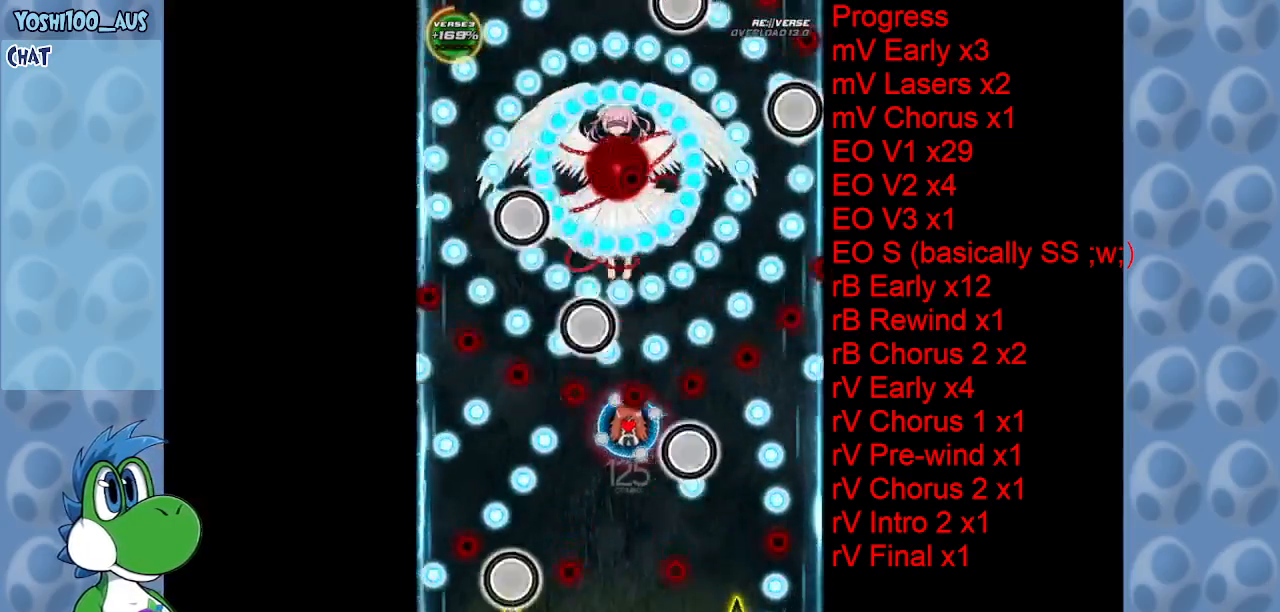
{"keys": [], "events": [[66, "x", "up"], [116, "left", "up"], [300, "x", "down"], [433, "x", "up"]]}
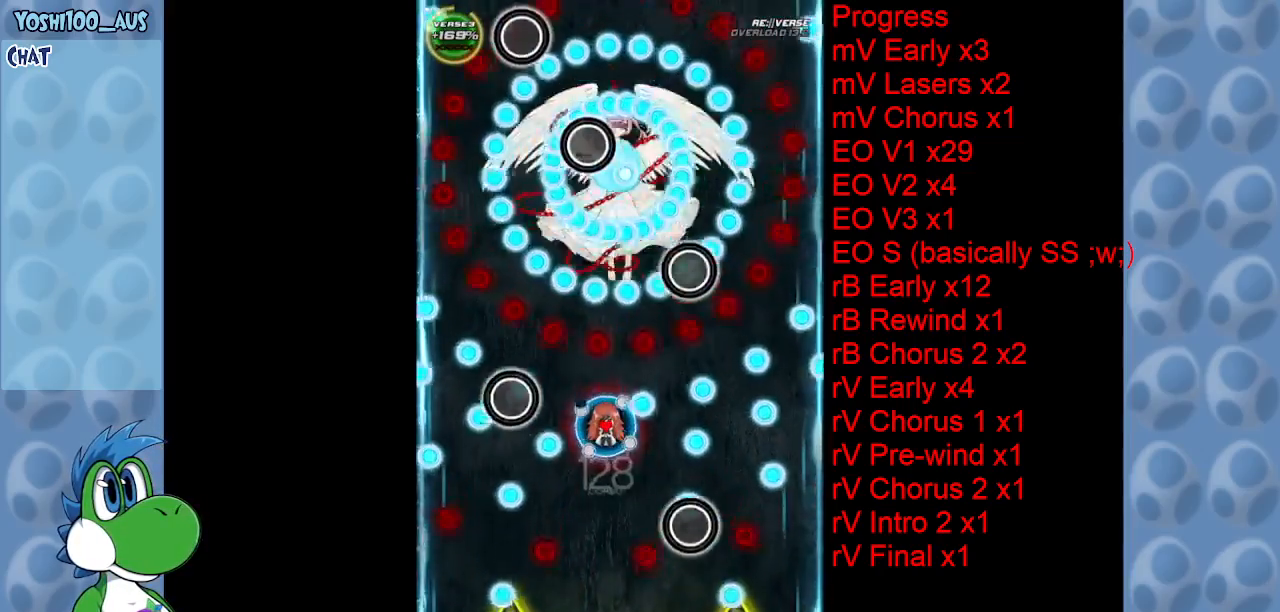
{"keys": ["left"], "events": [[133, "right", "down"], [166, "right", "up"], [166, "x", "down"], [266, "x", "up"], [500, "left", "down"]]}
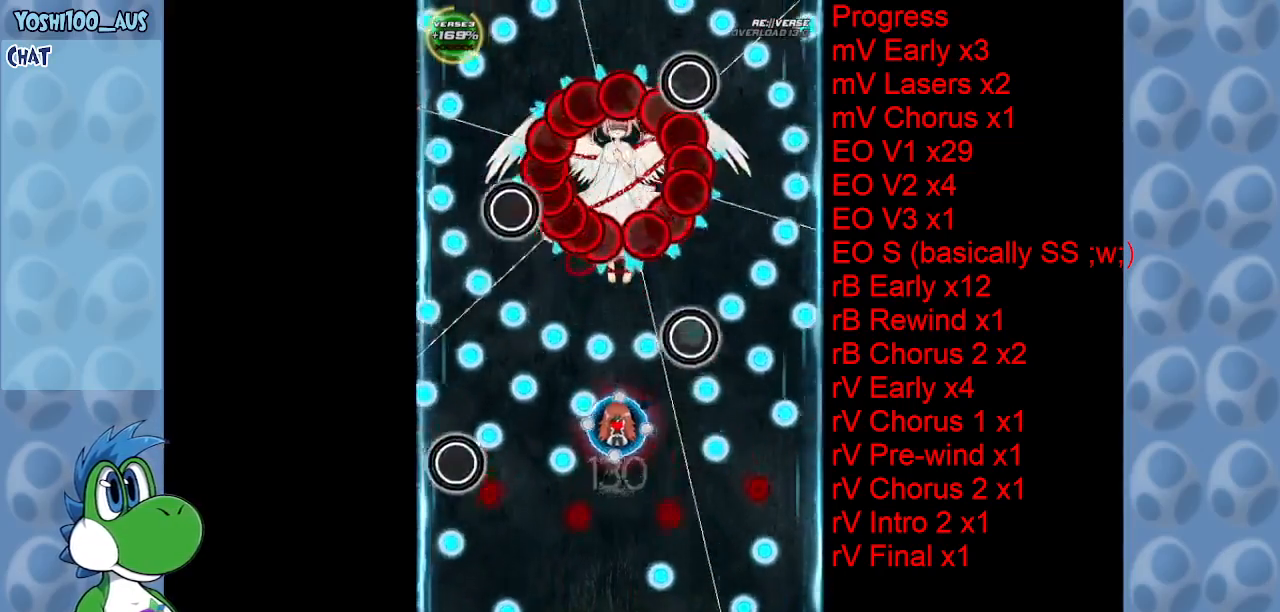
{"keys": ["down", "right", "z"], "events": [[50, "x", "down"], [183, "left", "up"], [183, "x", "up"], [383, "down", "down"], [433, "right", "down"], [433, "z", "down"]]}
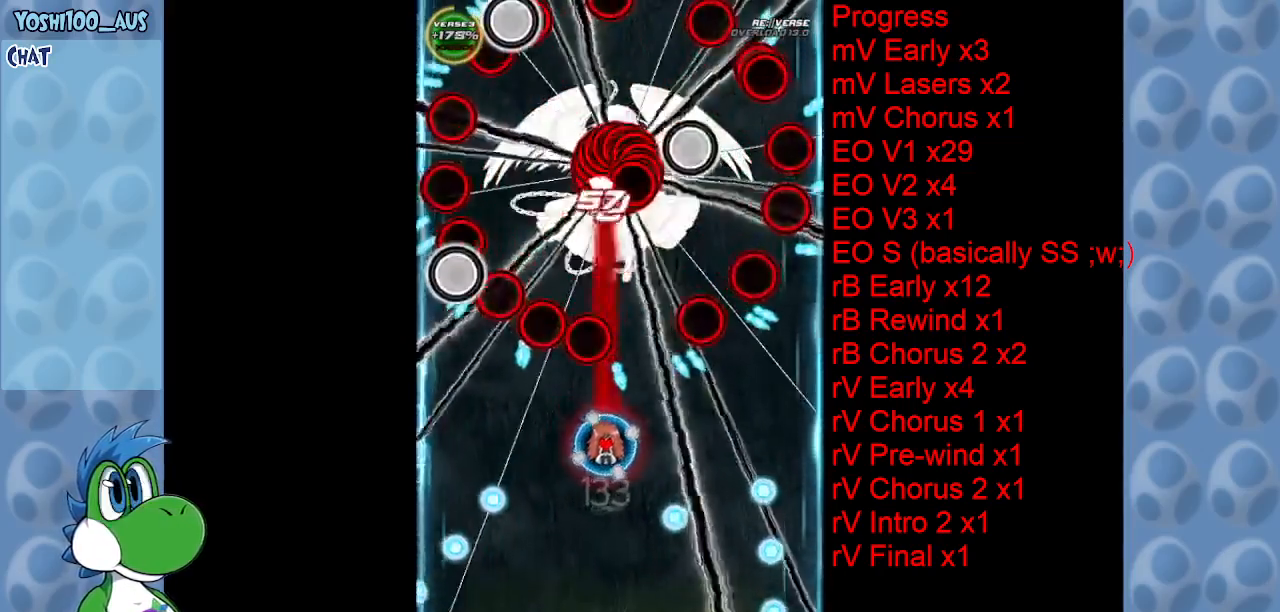
{"keys": [], "events": [[16, "right", "up"], [66, "z", "up"], [116, "down", "up"], [166, "right", "down"], [250, "x", "down"], [383, "x", "up"], [483, "right", "up"]]}